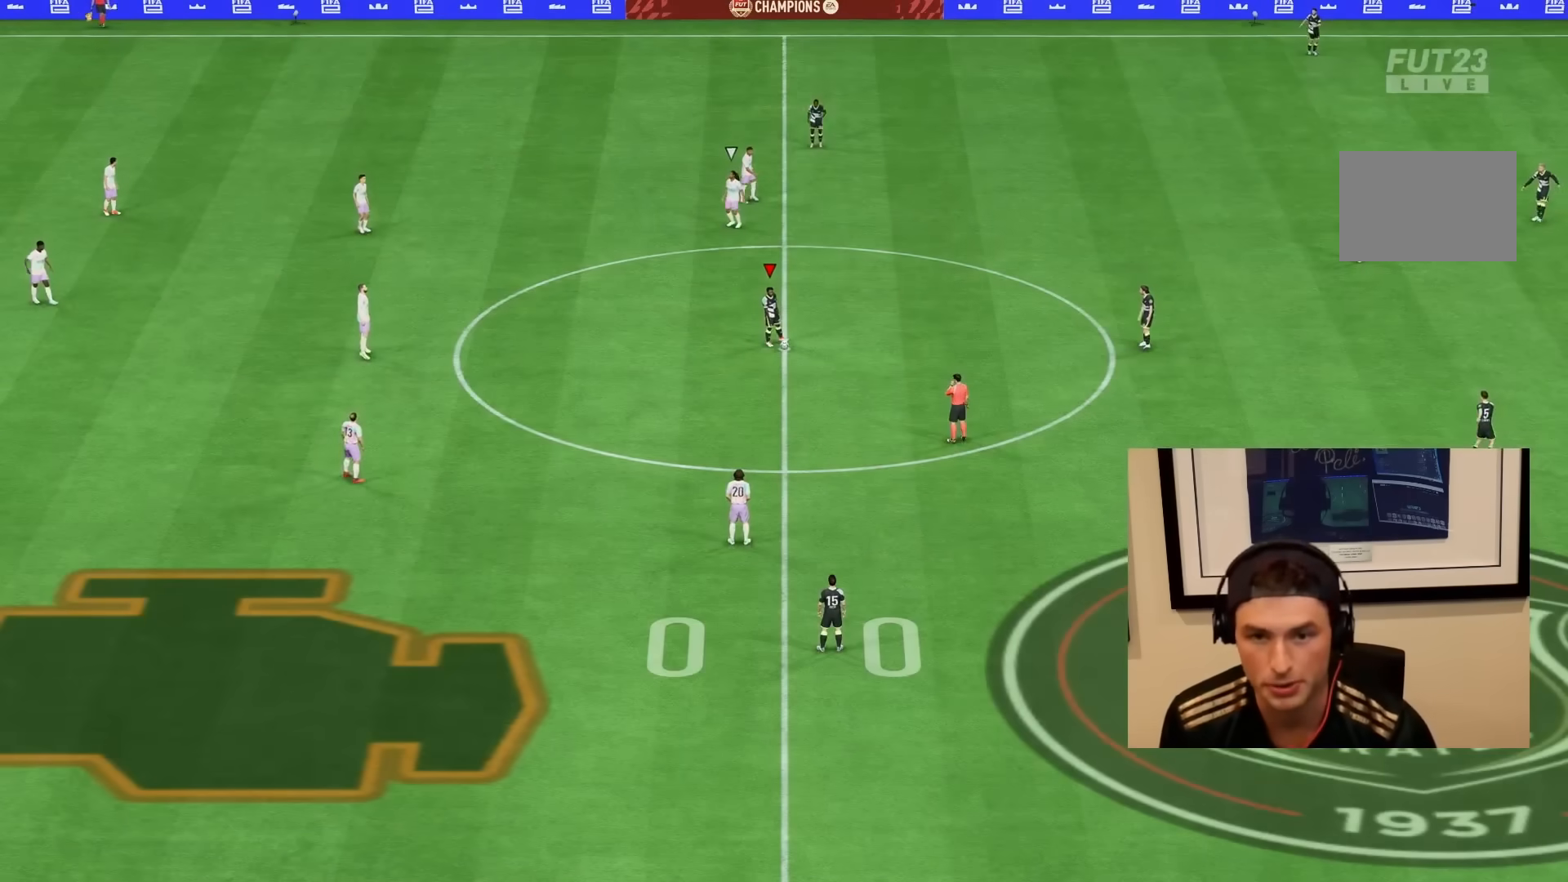
Gameplay with a controller (PlayStation layout); each line is a JSON object with the inputs held at the frame after it (dt_ms = milliseconds from this image to that frame). "events" lists button and stick changes between this image and that frame as [ms after this image, input, new state], when the widget could be followed in between. Not read: L3 R3.
{"dt_ms": 500, "buttons": ["CROSS"], "left_stick": "center", "right_stick": "center", "events": [[117, "CROSS", "up"], [150, "CROSS", "down"], [283, "CROSS", "up"], [350, "CROSS", "down"]]}
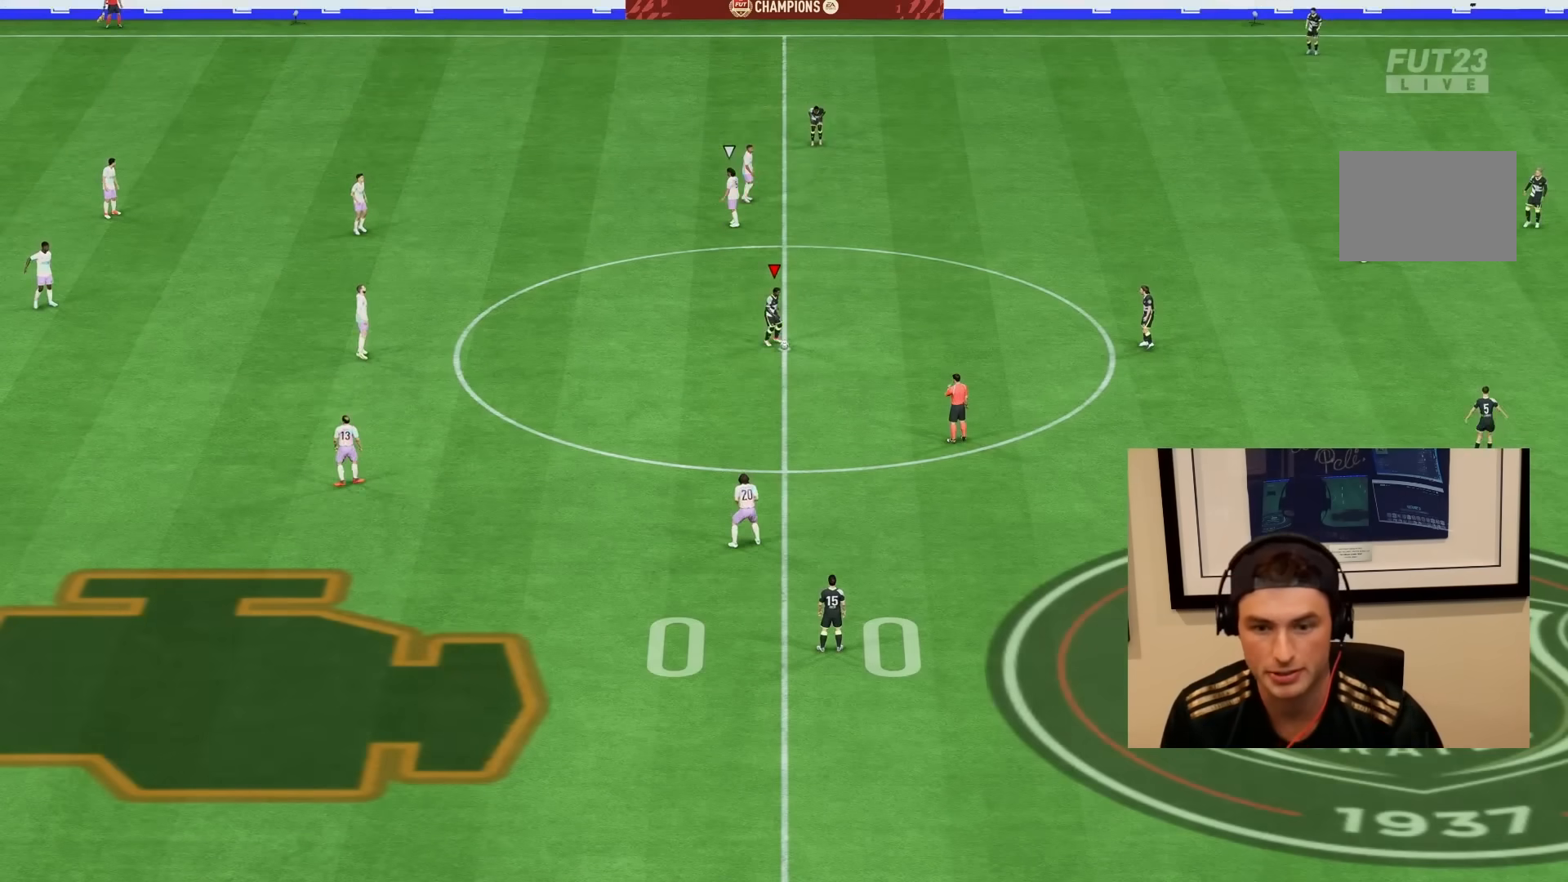
{"dt_ms": 500, "buttons": ["R2"], "left_stick": "down-left", "right_stick": "center", "events": [[17, "CROSS", "up"], [83, "CROSS", "down"], [183, "CROSS", "up"], [250, "left_stick", "down-left"], [417, "R2", "down"]]}
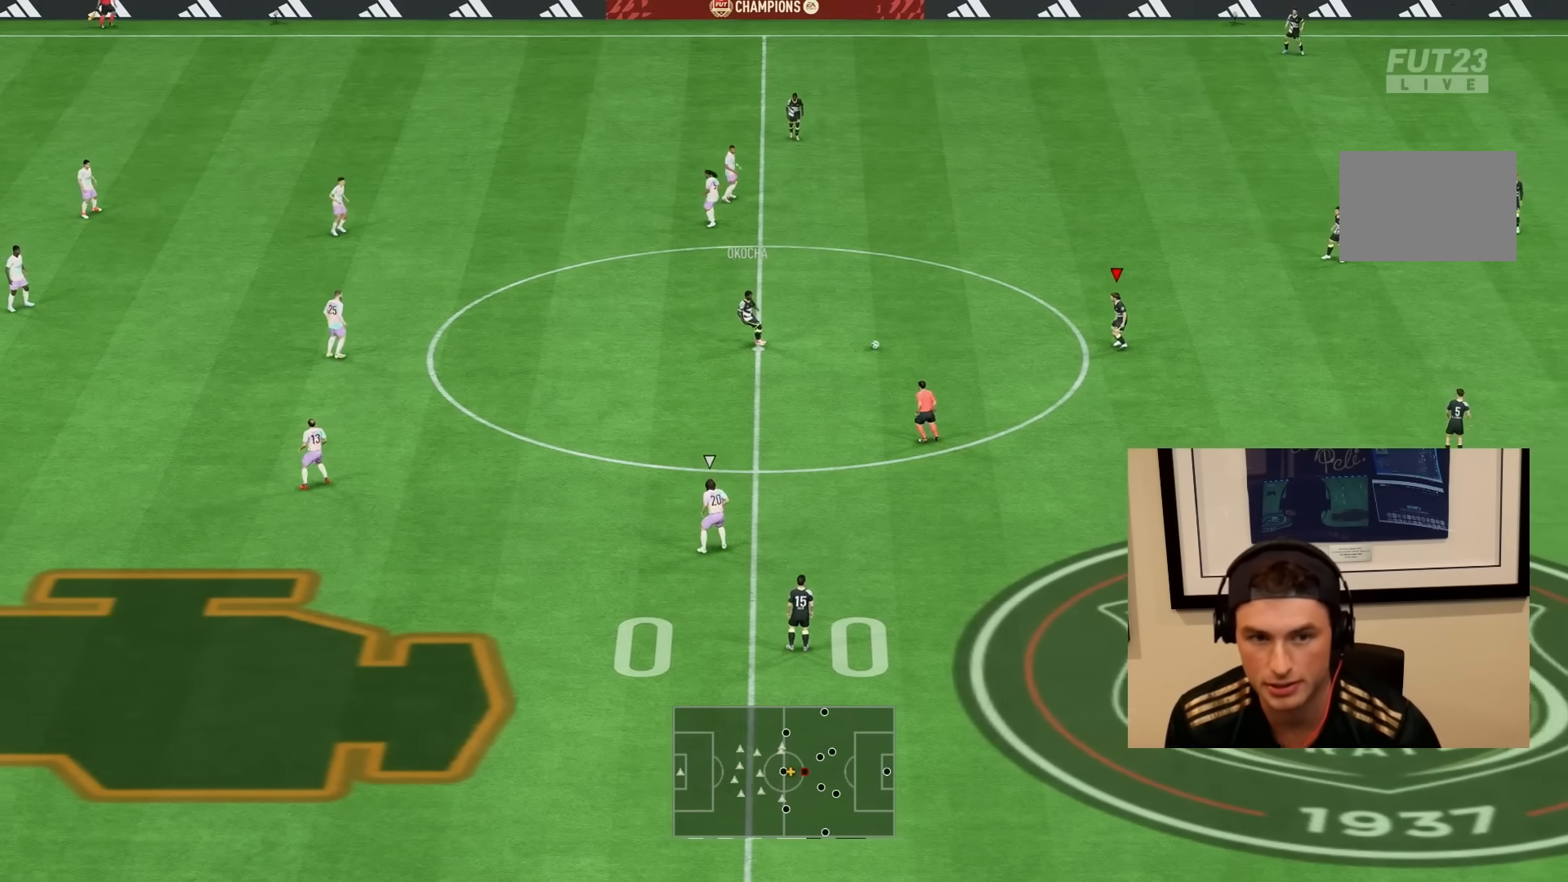
{"dt_ms": 500, "buttons": [], "left_stick": "center", "right_stick": "center", "events": [[400, "left_stick", "center"], [483, "R2", "up"]]}
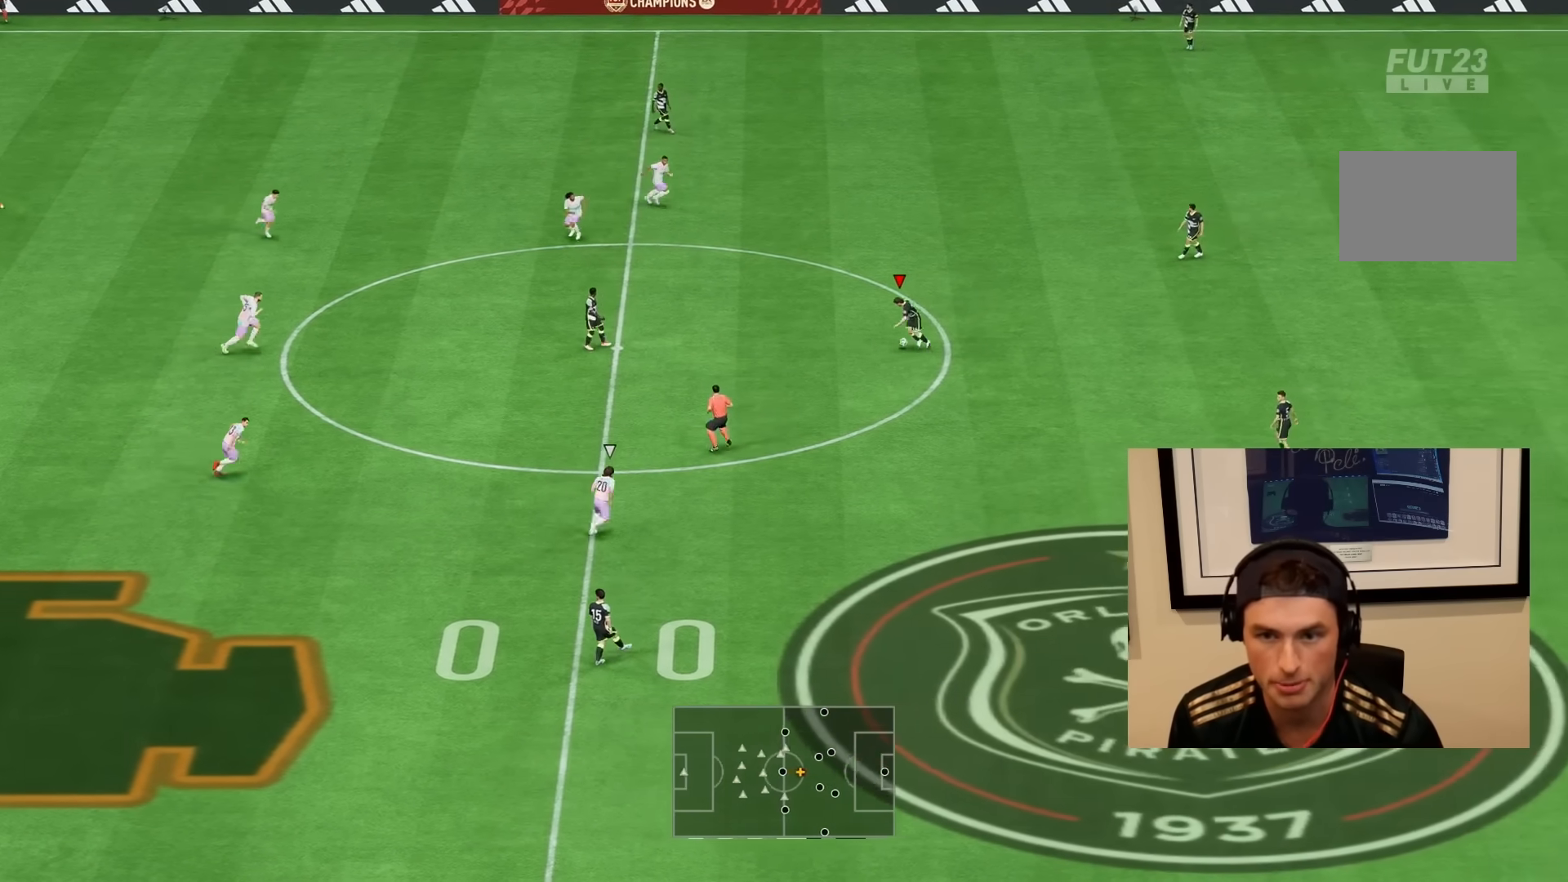
{"dt_ms": 500, "buttons": [], "left_stick": "center", "right_stick": "center", "events": [[17, "DPAD_RIGHT", "down"], [83, "DPAD_RIGHT", "up"], [183, "DPAD_RIGHT", "down"], [283, "DPAD_RIGHT", "up"]]}
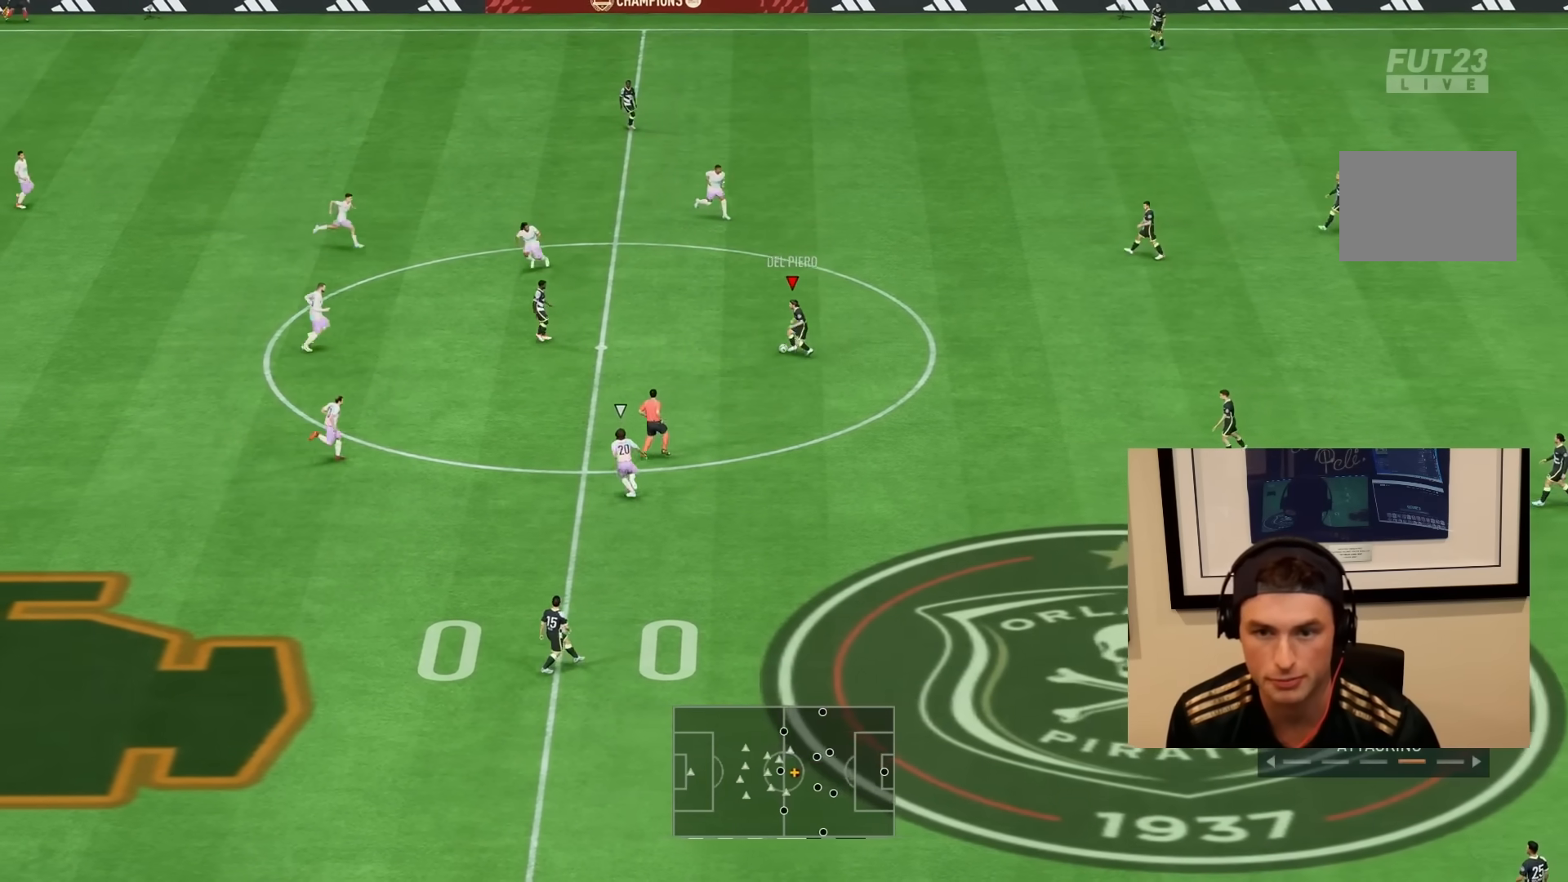
{"dt_ms": 500, "buttons": [], "left_stick": "down-right", "right_stick": "center", "events": [[167, "DPAD_RIGHT", "down"], [233, "DPAD_RIGHT", "up"], [450, "left_stick", "down-right"]]}
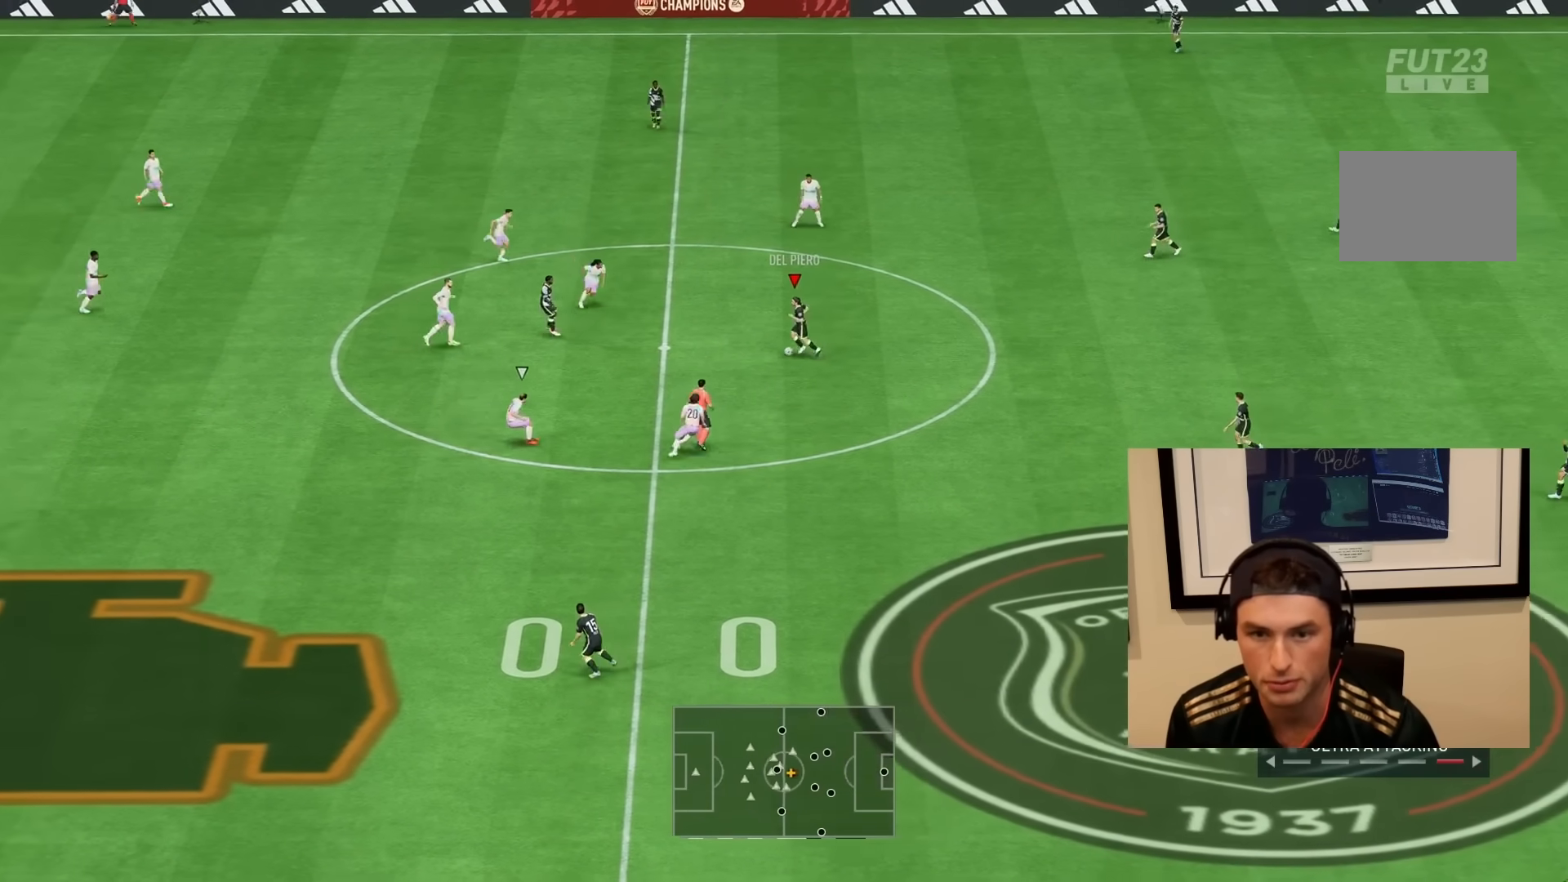
{"dt_ms": 500, "buttons": [], "left_stick": "down", "right_stick": "center", "events": [[200, "TRIANGLE", "down"], [200, "left_stick", "down"], [500, "TRIANGLE", "up"]]}
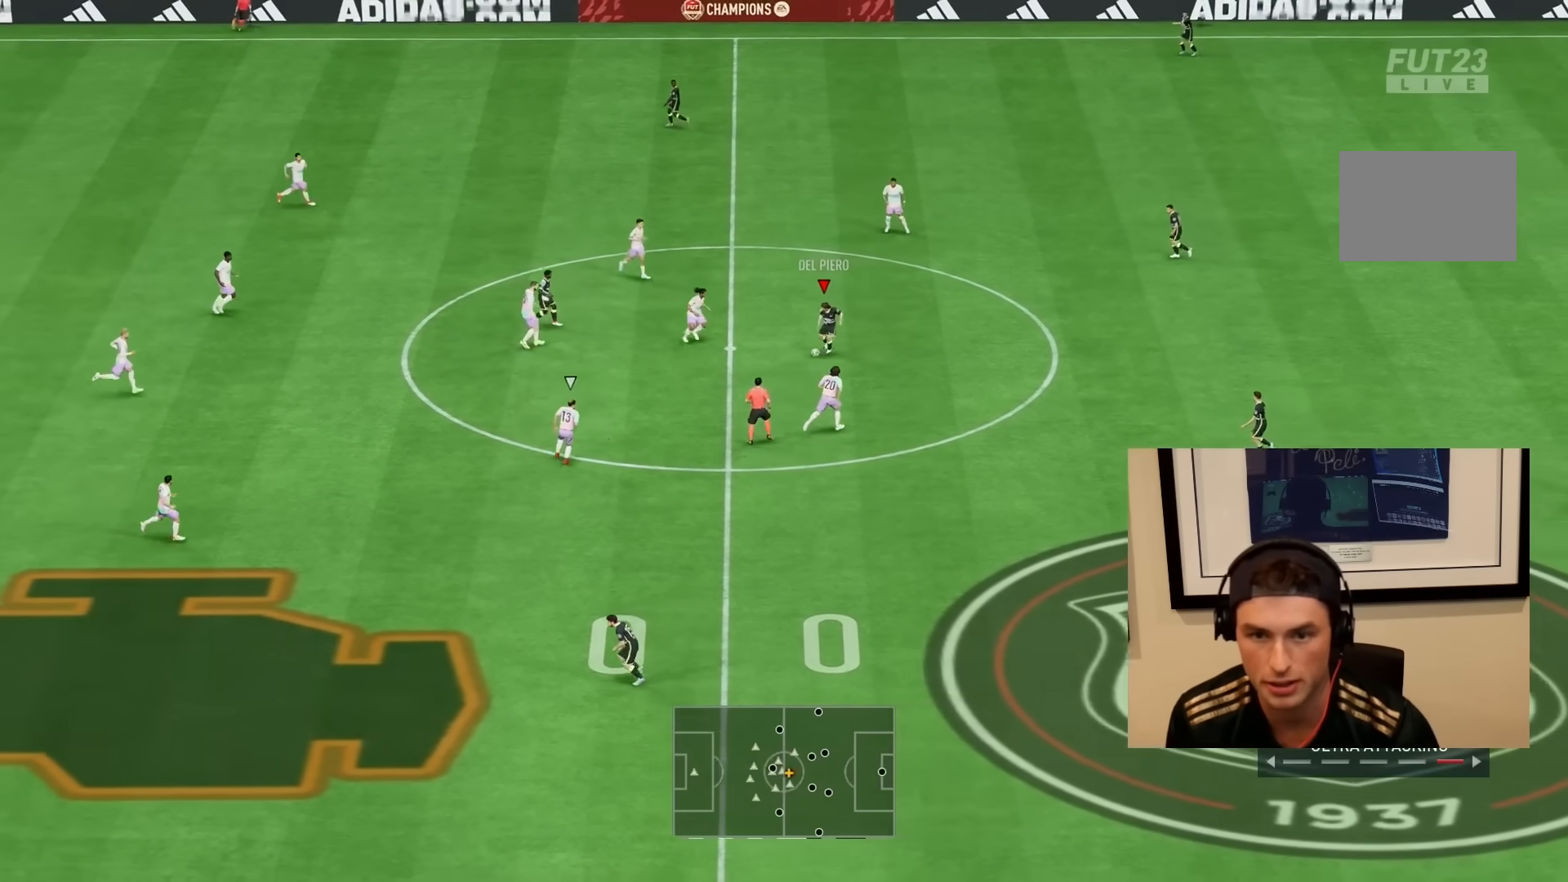
{"dt_ms": 500, "buttons": ["R1", "R2"], "left_stick": "down-right", "right_stick": "center", "events": [[500, "R1", "down"], [500, "R2", "down"], [500, "left_stick", "down-right"]]}
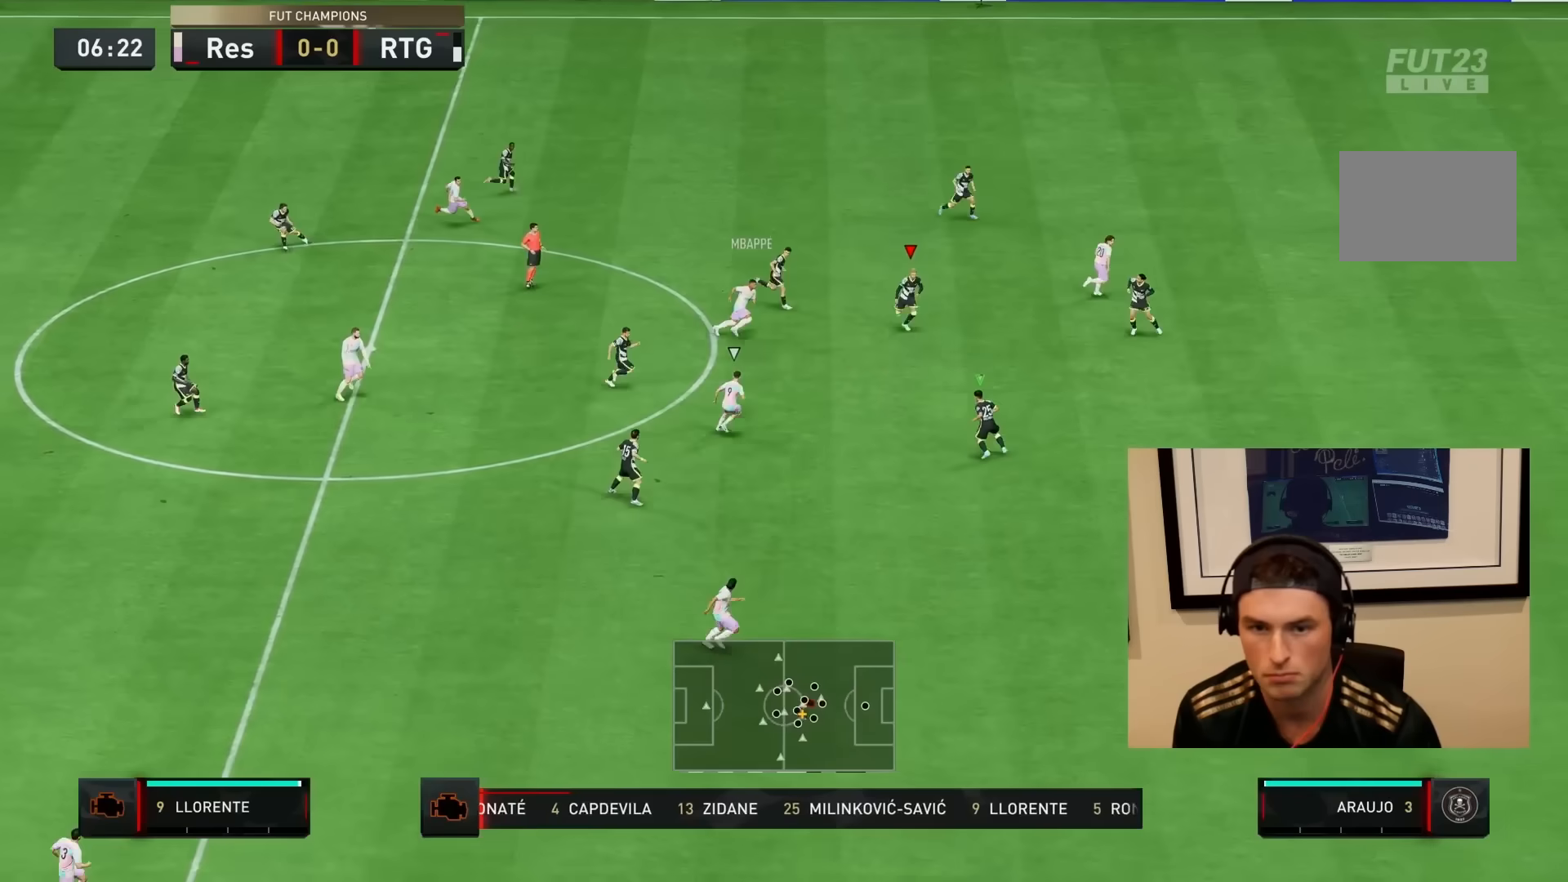
{"dt_ms": 500, "buttons": ["L1", "R1", "R2"], "left_stick": "down-right", "right_stick": "center", "events": [[450, "L1", "down"]]}
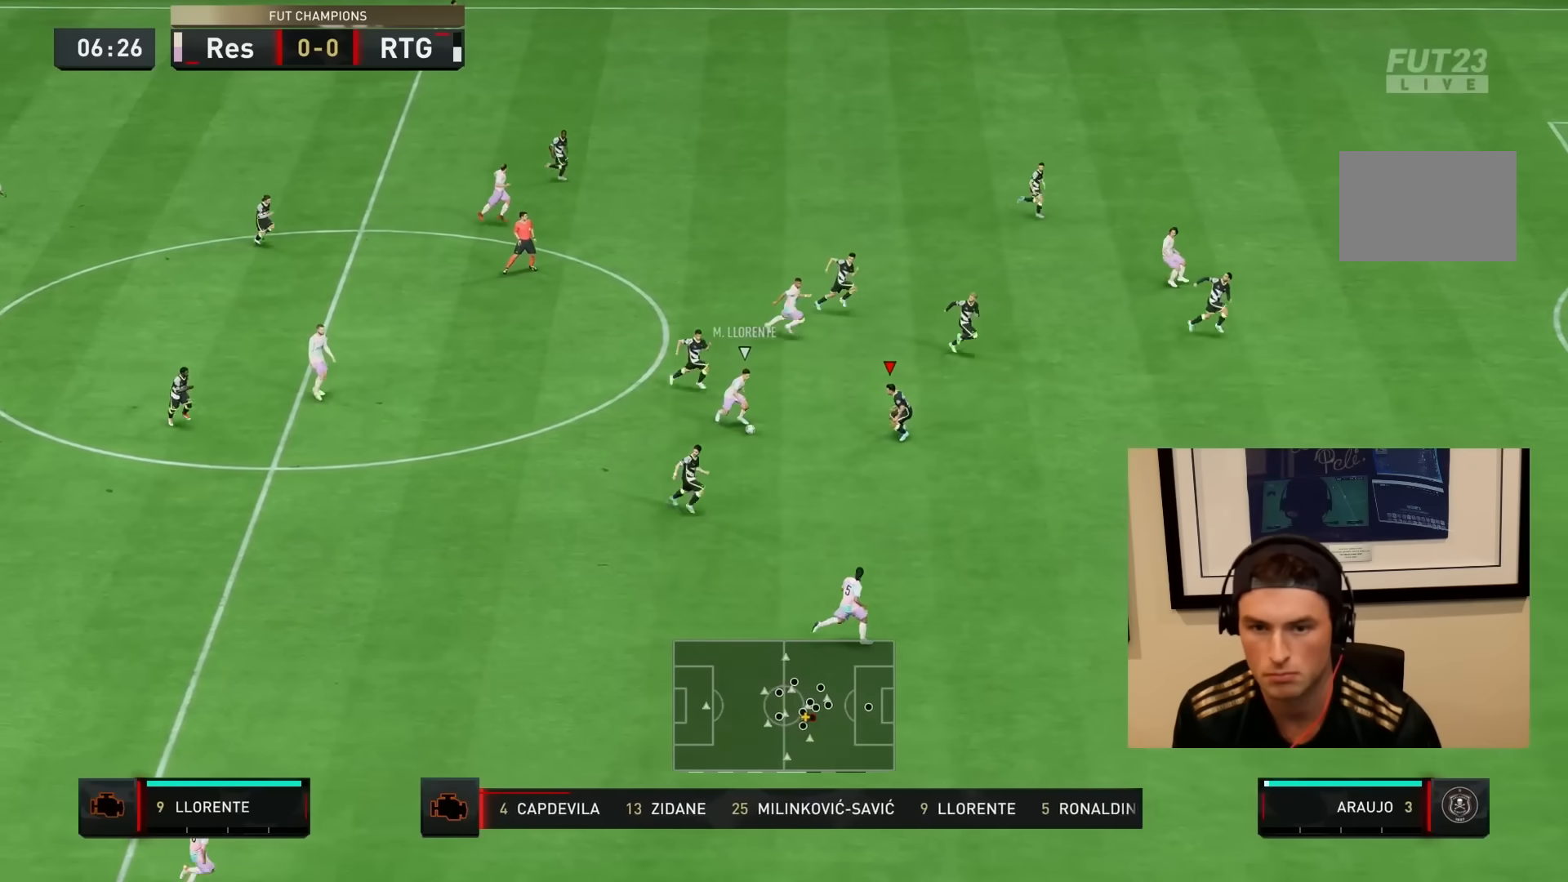
{"dt_ms": 1000, "buttons": ["L1", "R2"], "left_stick": "down-right", "right_stick": "center"}
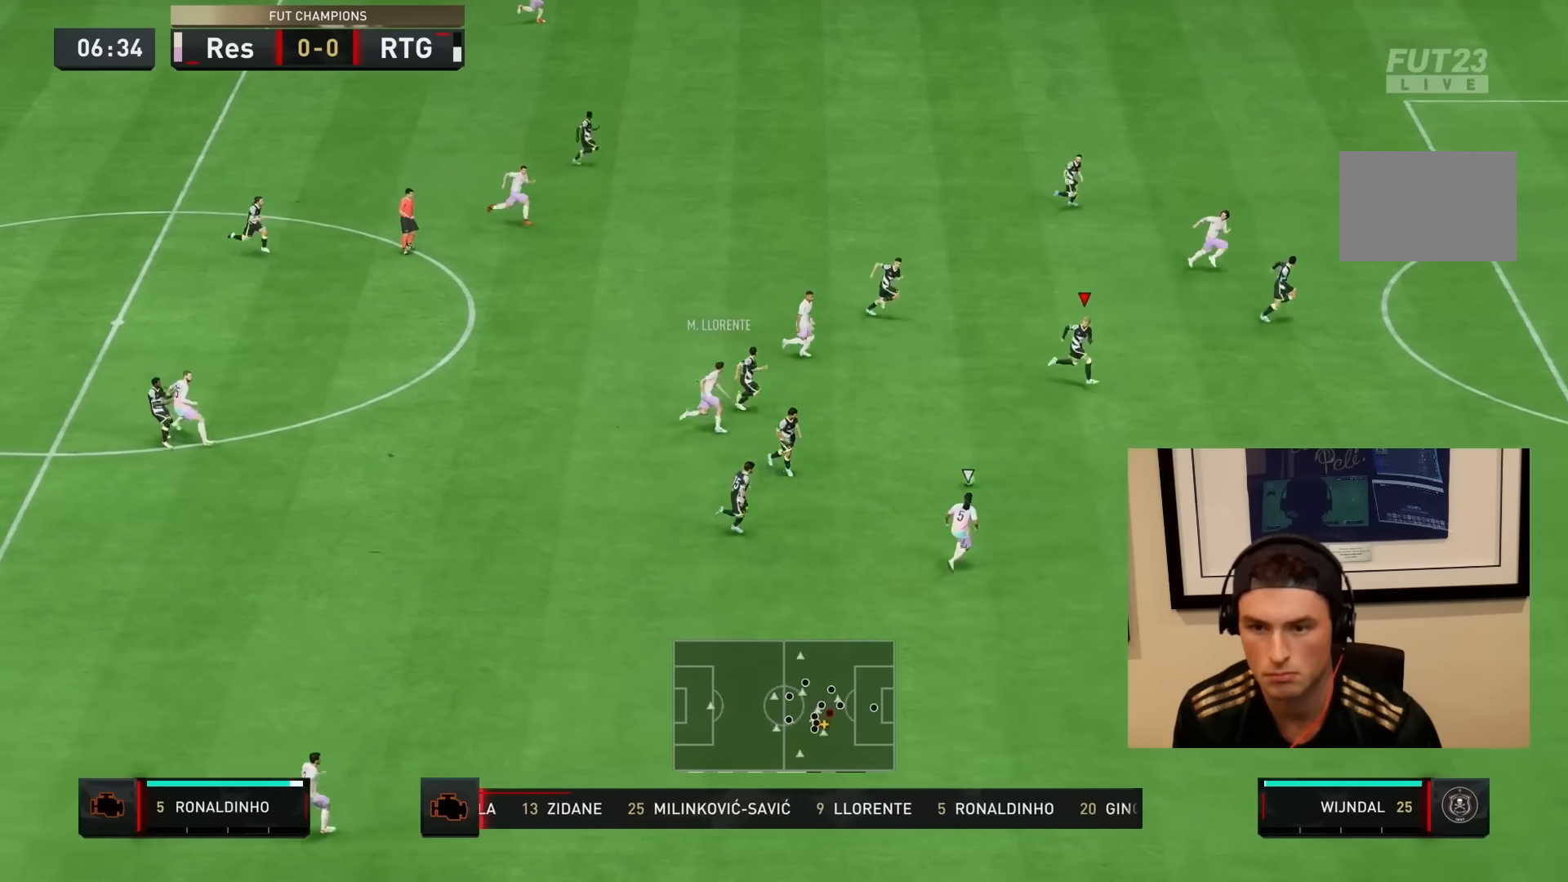
{"dt_ms": 500, "buttons": ["R2"], "left_stick": "down-right", "right_stick": "center", "events": [[83, "L1", "up"]]}
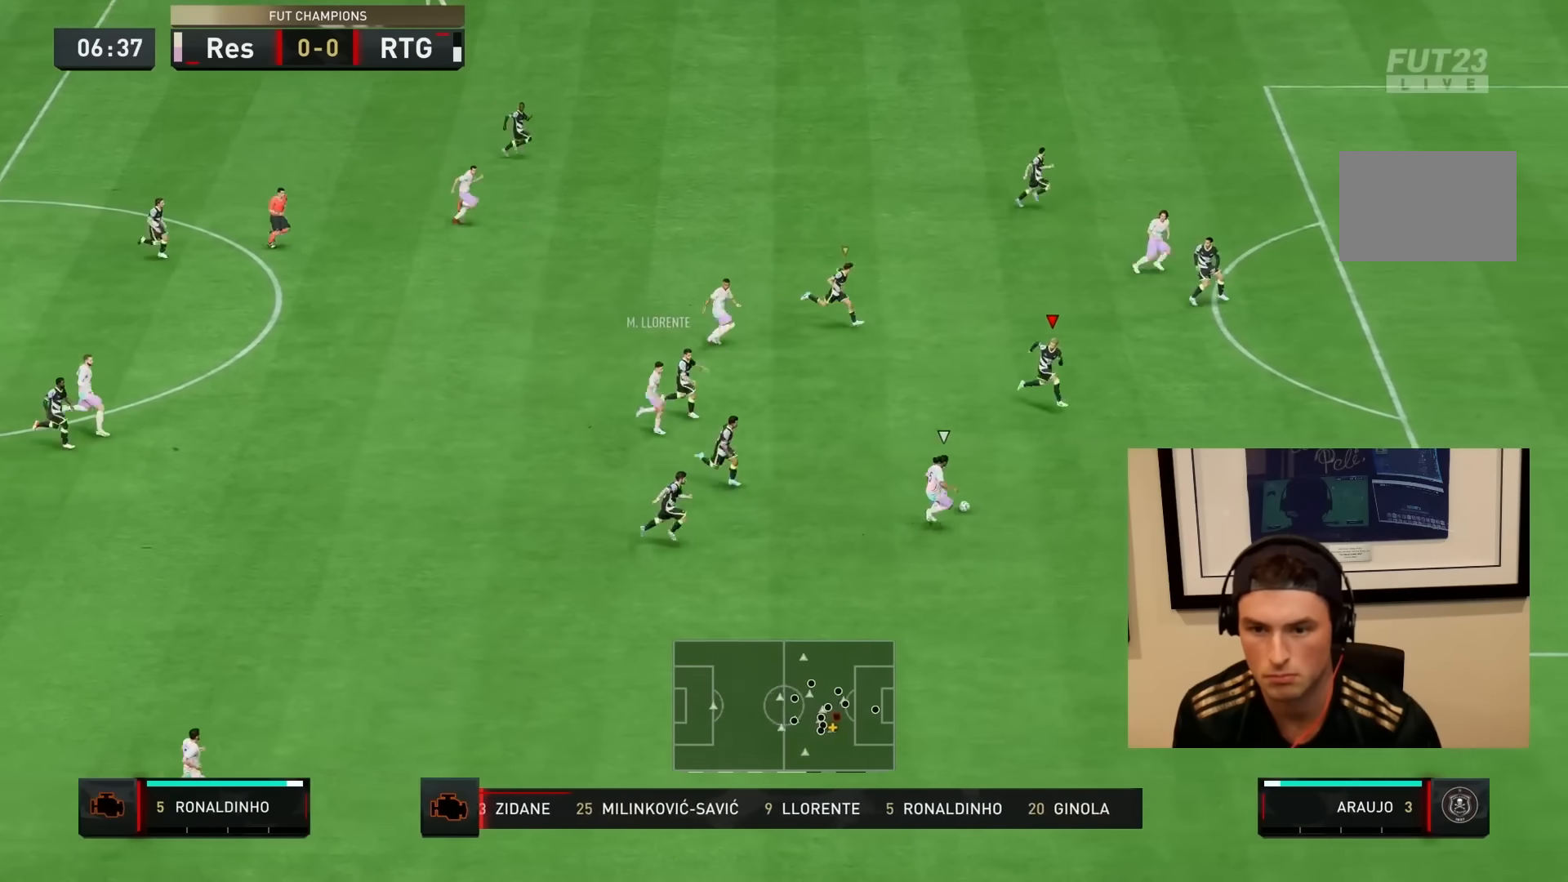
{"dt_ms": 500, "buttons": ["R2"], "left_stick": "right", "right_stick": "center", "events": [[400, "R2", "up"], [450, "R2", "down"], [500, "left_stick", "right"]]}
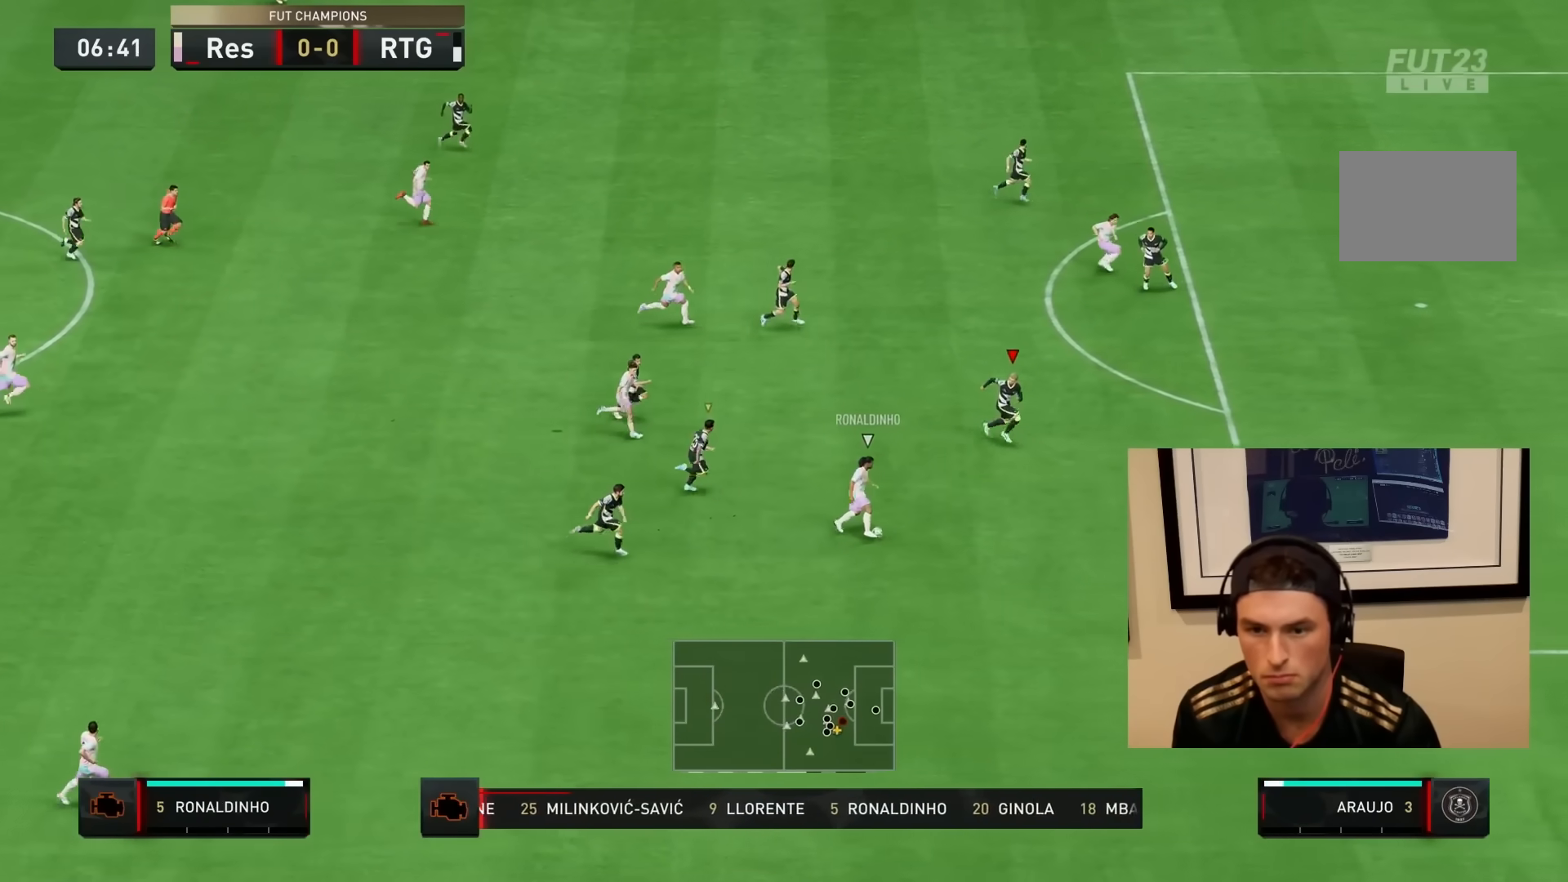
{"dt_ms": 500, "buttons": ["L2"], "left_stick": "down-right", "right_stick": "center", "events": [[50, "R2", "up"], [67, "L2", "down"], [500, "left_stick", "down-right"]]}
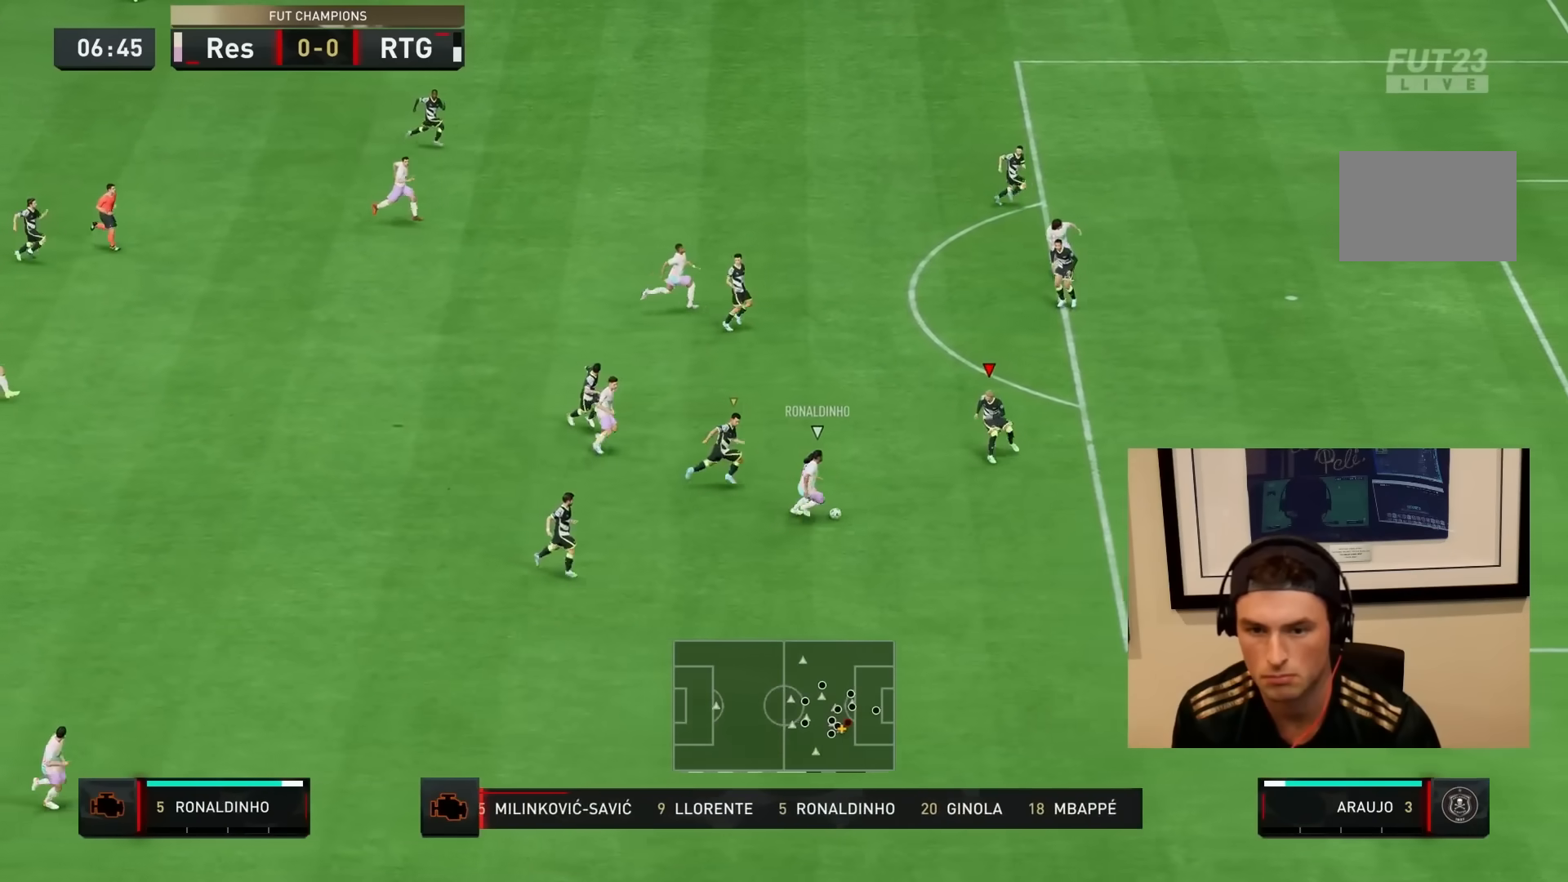
{"dt_ms": 500, "buttons": ["L2", "R1", "R2"], "left_stick": "down-right", "right_stick": "center", "events": [[133, "R1", "down"], [383, "R2", "down"]]}
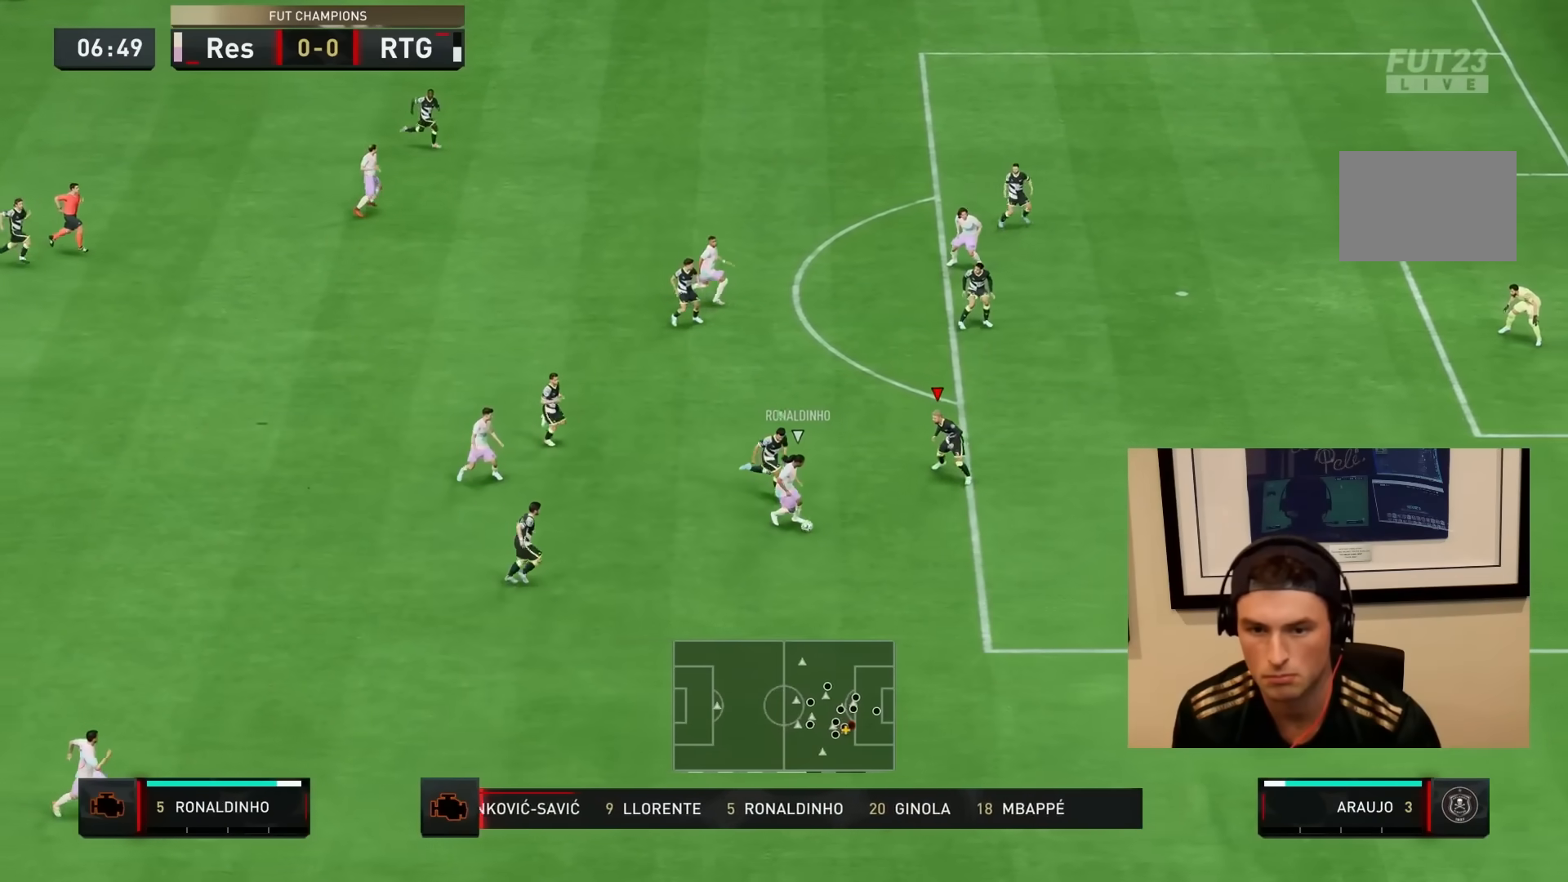
{"dt_ms": 500, "buttons": ["L2", "R1", "R2"], "left_stick": "down-right", "right_stick": "center", "events": []}
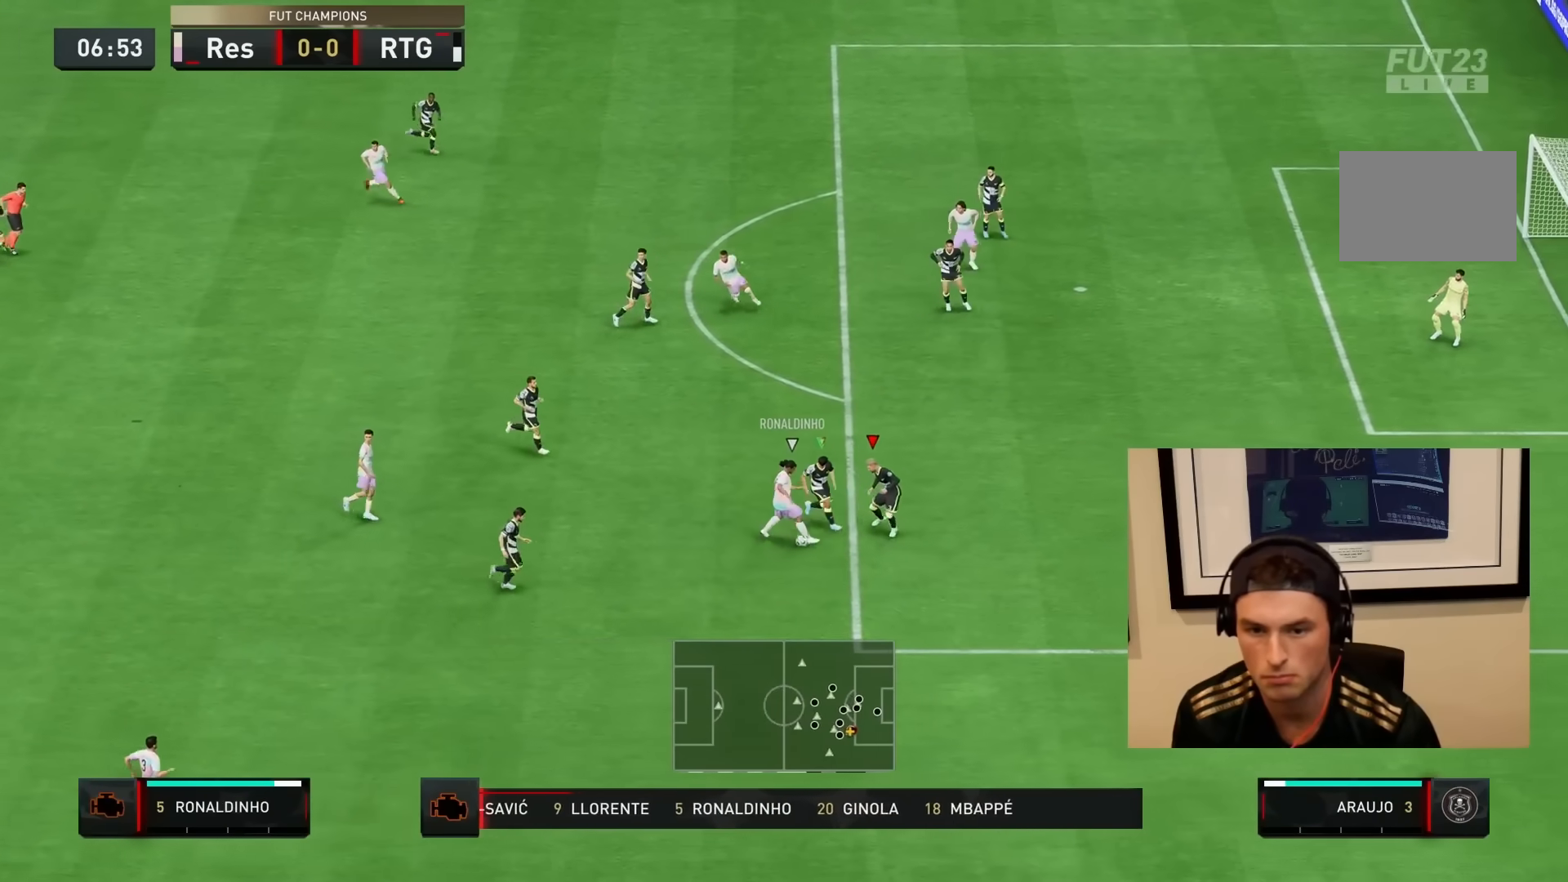
{"dt_ms": 500, "buttons": ["L2"], "left_stick": "left", "right_stick": "center", "events": [[117, "left_stick", "up-right"], [250, "left_stick", "up-left"], [283, "R1", "up"], [333, "R1", "down"], [350, "left_stick", "left"], [400, "R1", "up"], [483, "R2", "up"]]}
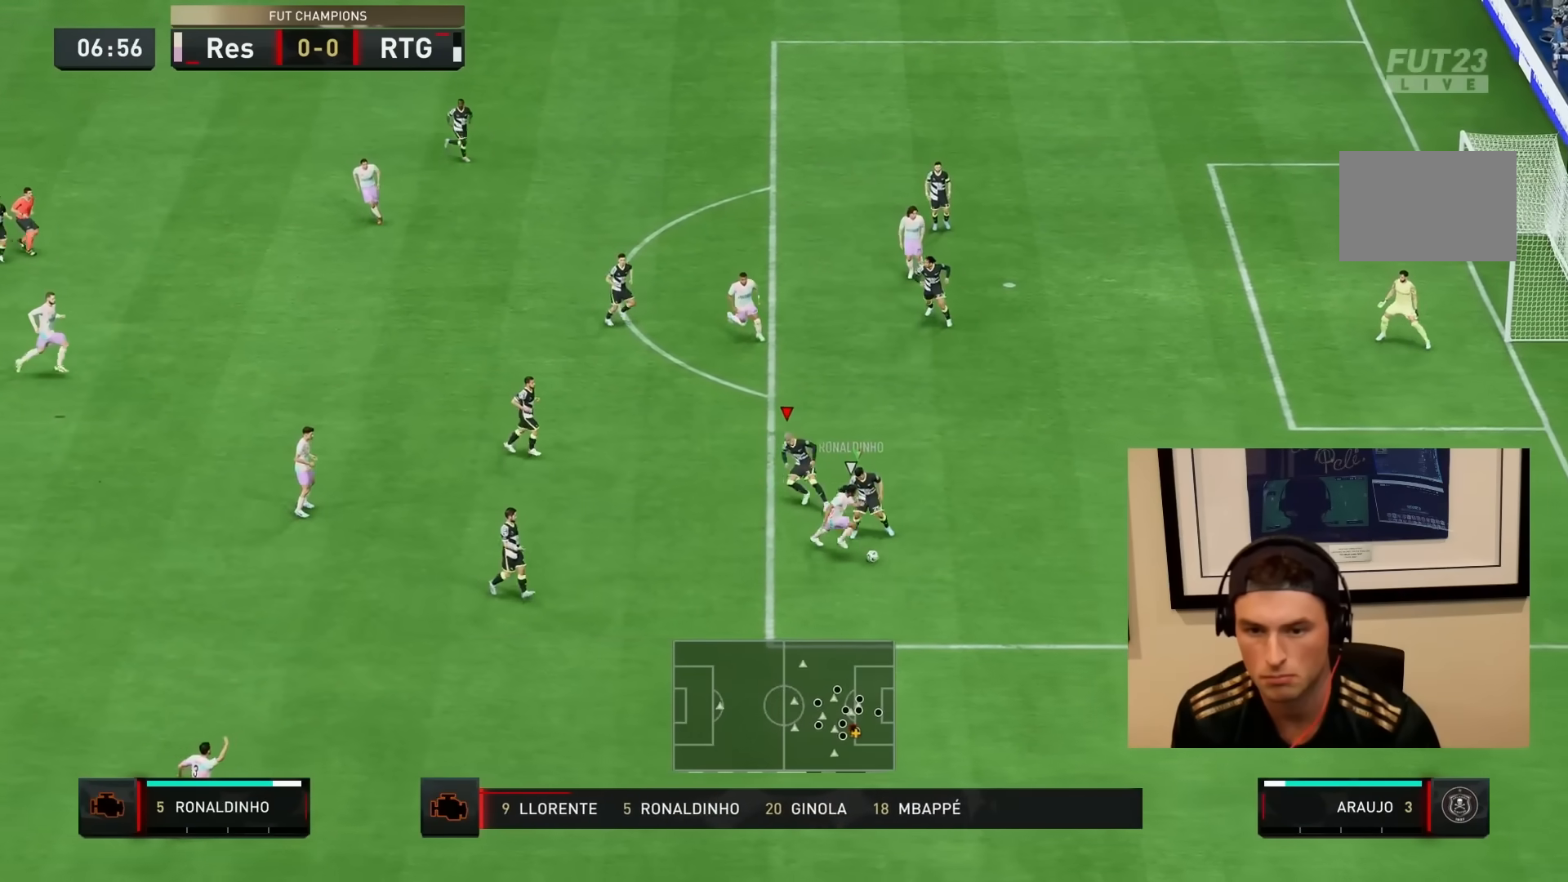
{"dt_ms": 500, "buttons": ["L1", "R1", "R2"], "left_stick": "right", "right_stick": "center", "events": [[17, "R2", "down"], [83, "left_stick", "right"], [150, "R1", "down"], [200, "L2", "up"], [200, "R1", "up"], [267, "R1", "down"], [400, "L1", "down"], [417, "R1", "up"], [500, "R1", "down"]]}
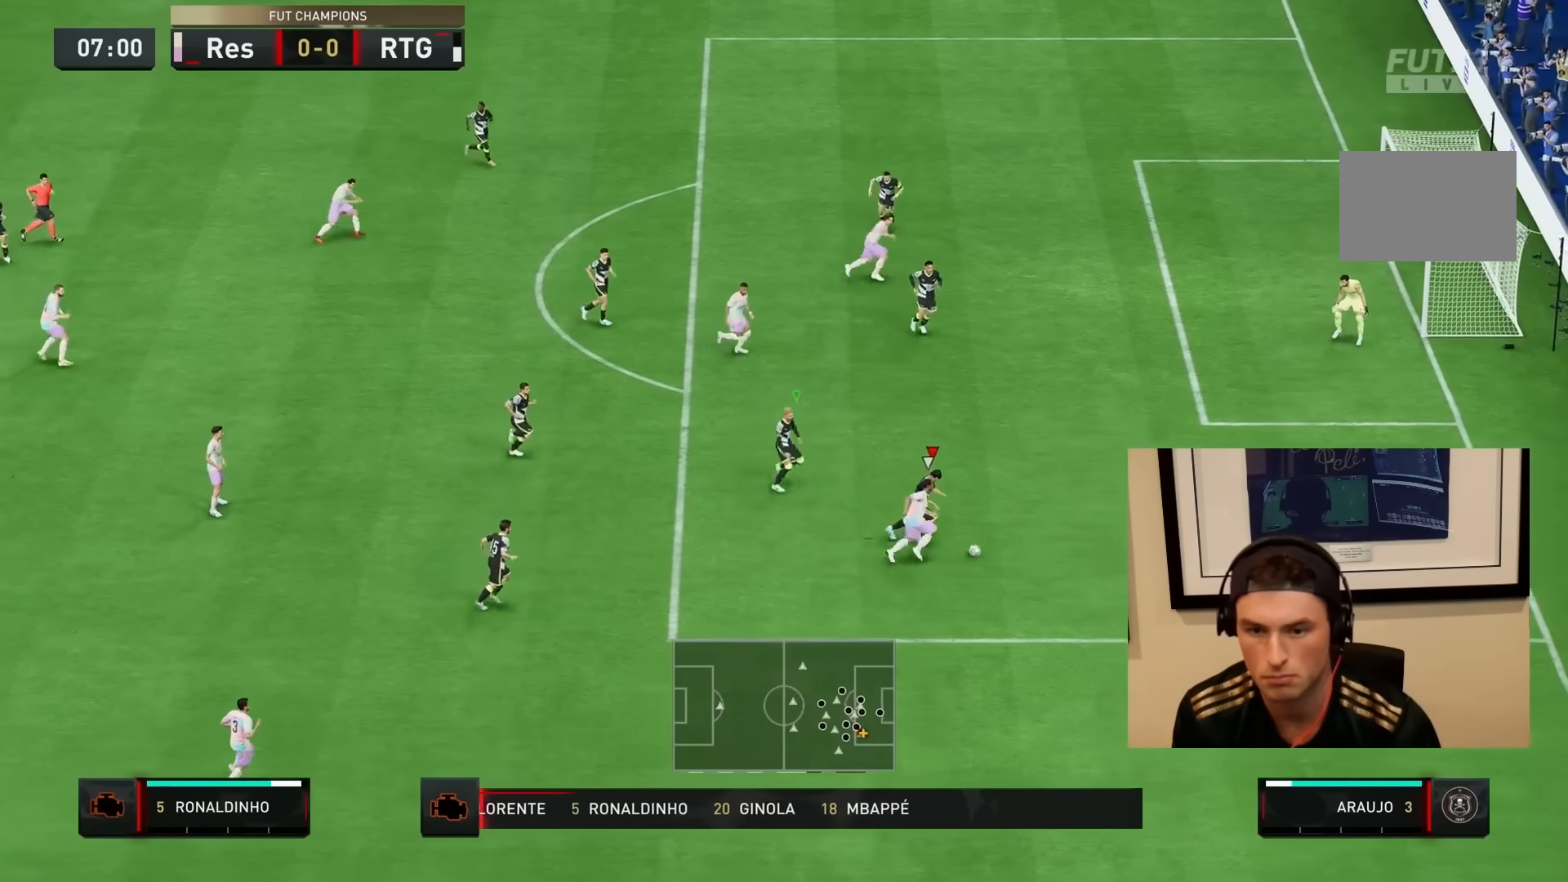
{"dt_ms": 500, "buttons": ["R1", "R2"], "left_stick": "down-right", "right_stick": "center", "events": [[33, "L1", "up"], [167, "R1", "up"], [217, "R1", "down"], [317, "left_stick", "down-right"]]}
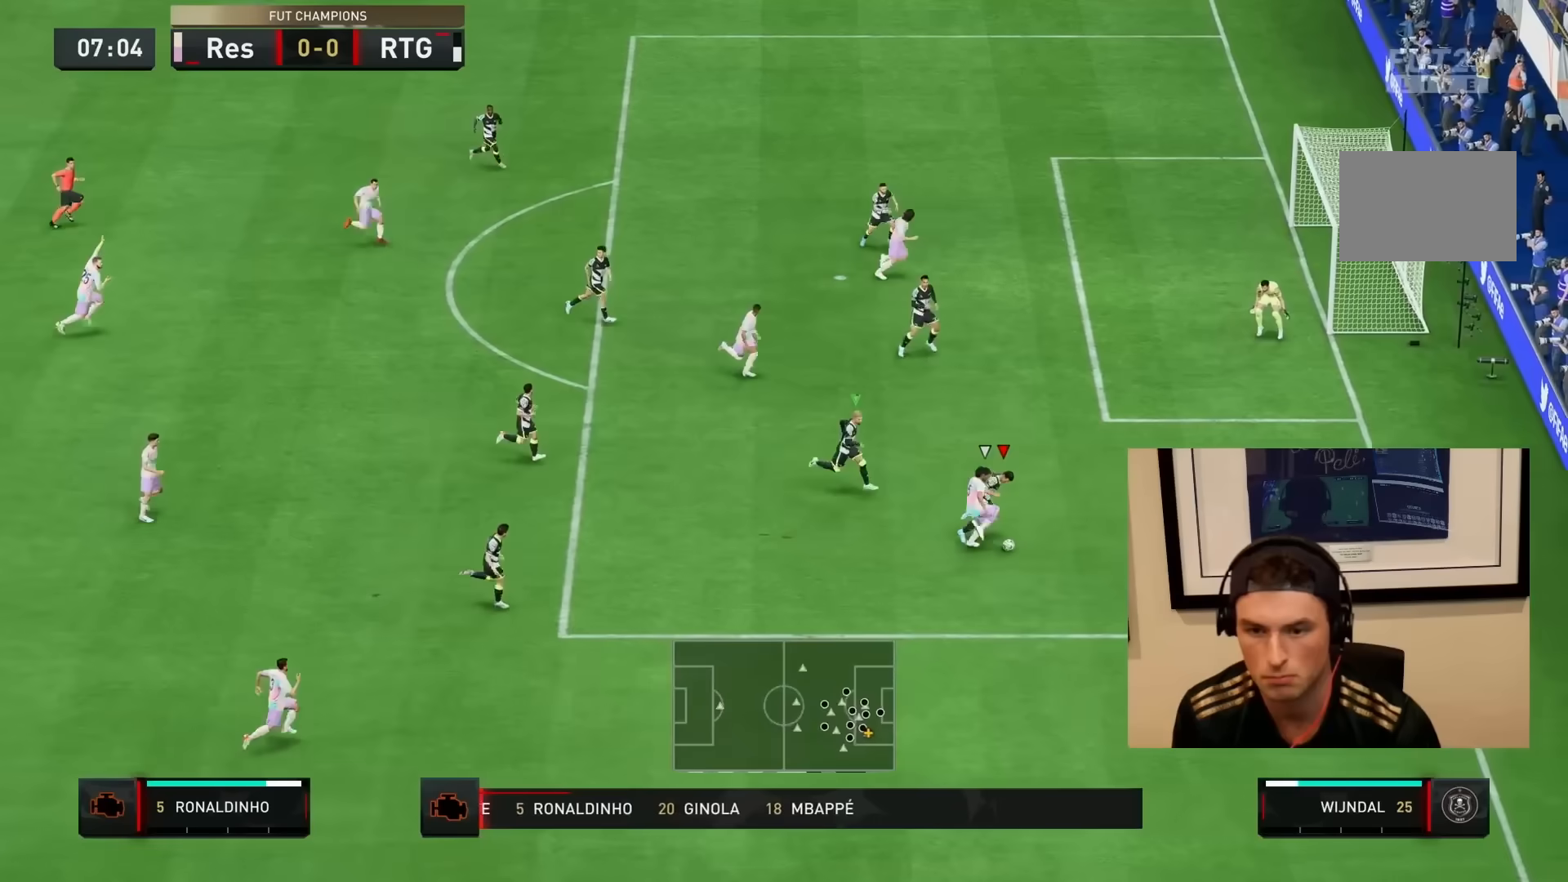
{"dt_ms": 500, "buttons": ["L2", "R1", "R2"], "left_stick": "left", "right_stick": "center", "events": [[67, "L2", "down"], [200, "R1", "up"], [367, "left_stick", "down-left"], [467, "R1", "down"], [500, "left_stick", "left"]]}
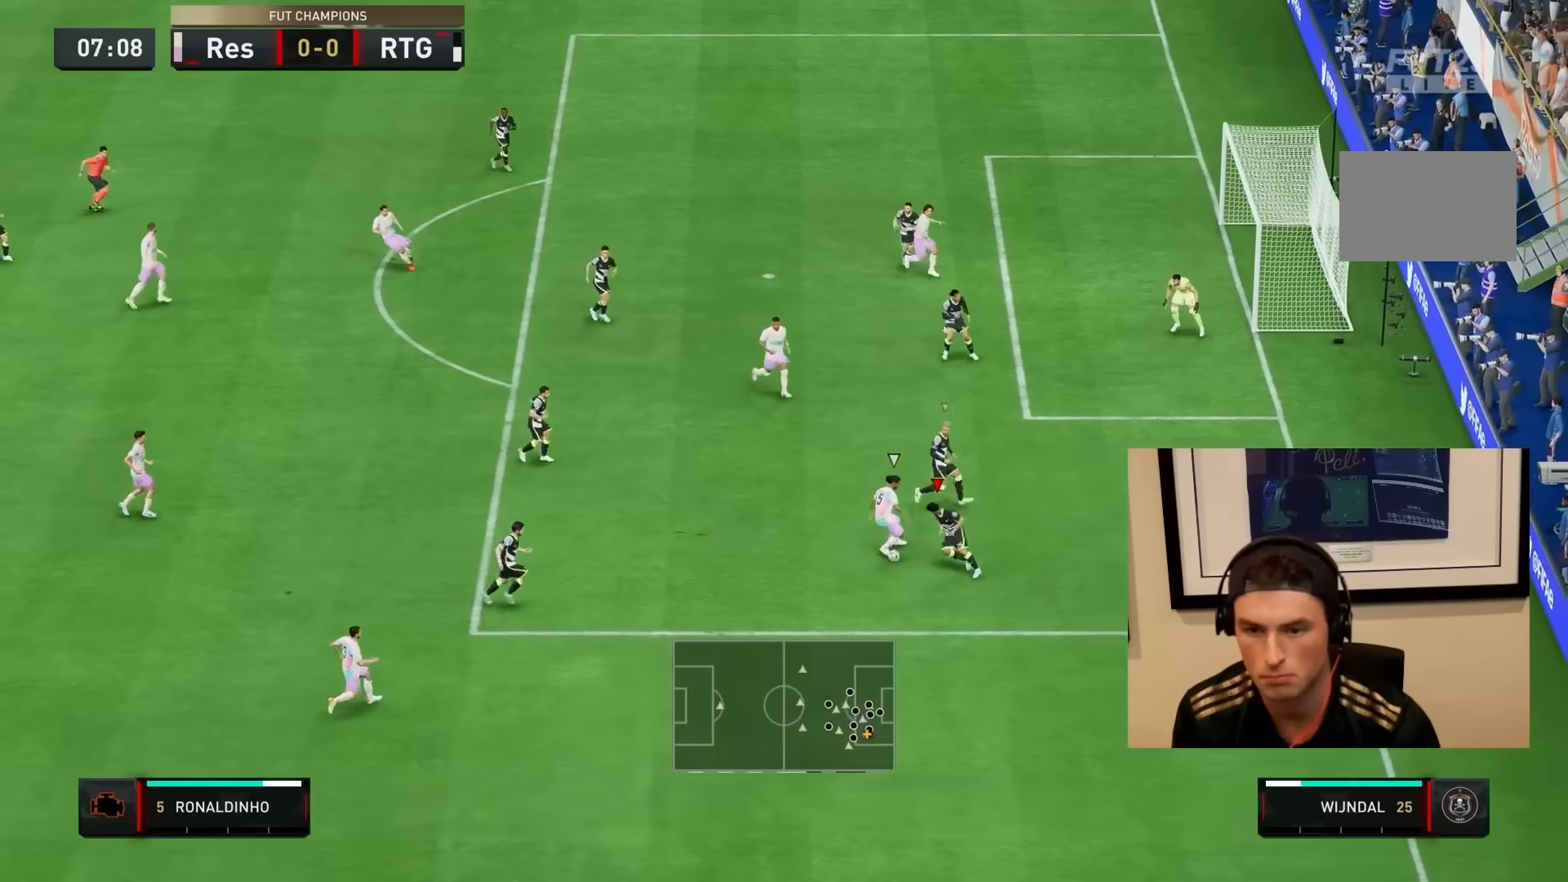
{"dt_ms": 500, "buttons": ["L2", "R1", "R2"], "left_stick": "down-left", "right_stick": "center"}
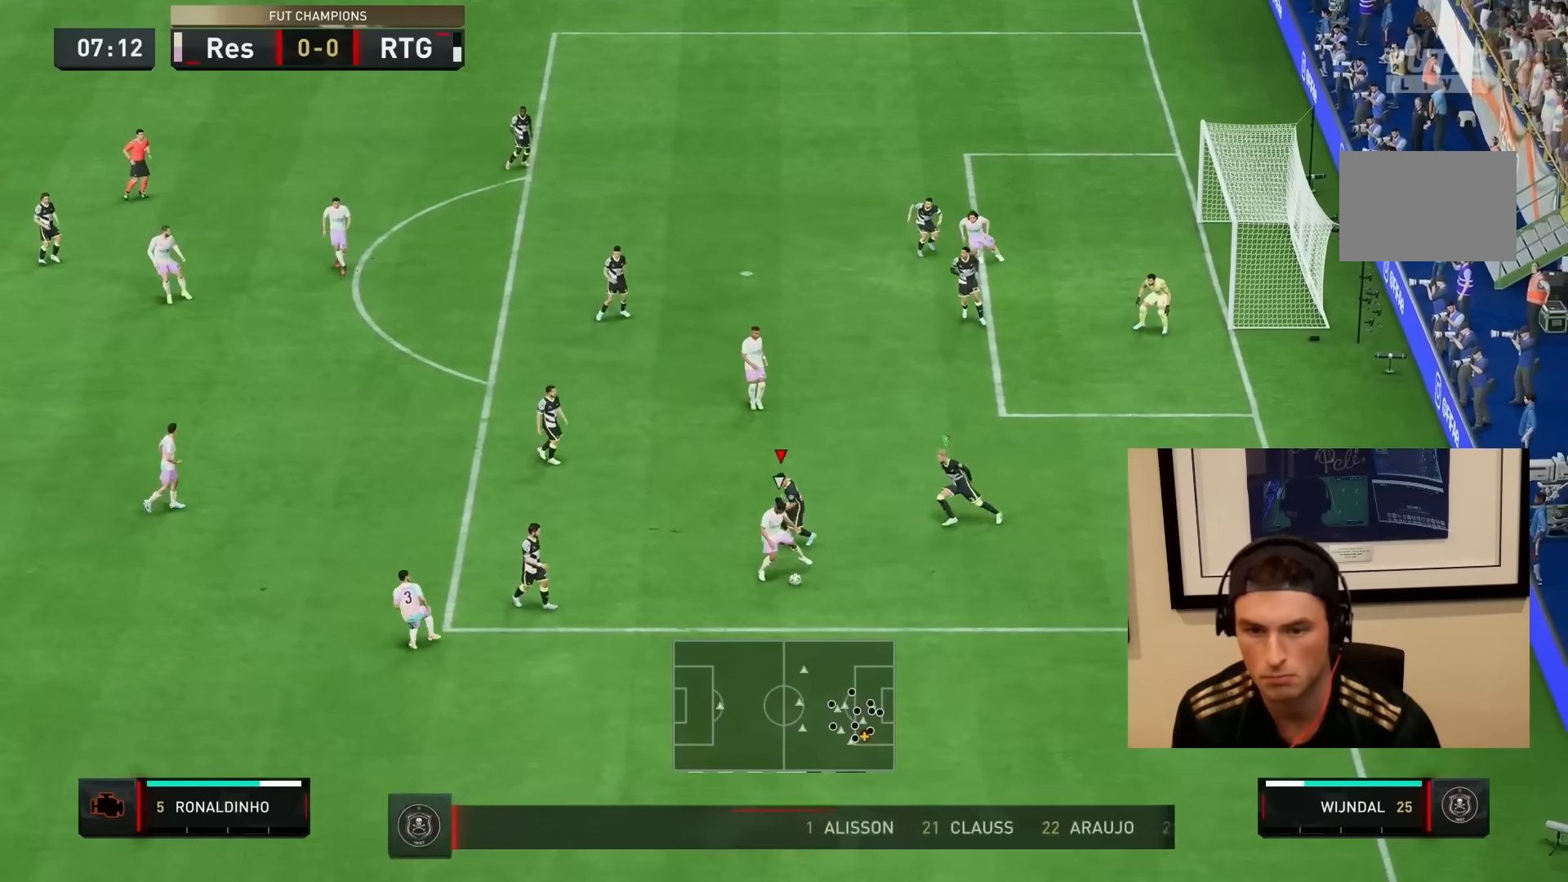
{"dt_ms": 500, "buttons": ["L2", "R1", "R2"], "left_stick": "left", "right_stick": "center", "events": [[33, "R1", "up"], [100, "R1", "down"], [183, "left_stick", "down-right"], [317, "R1", "up"], [367, "R1", "down"], [417, "left_stick", "left"]]}
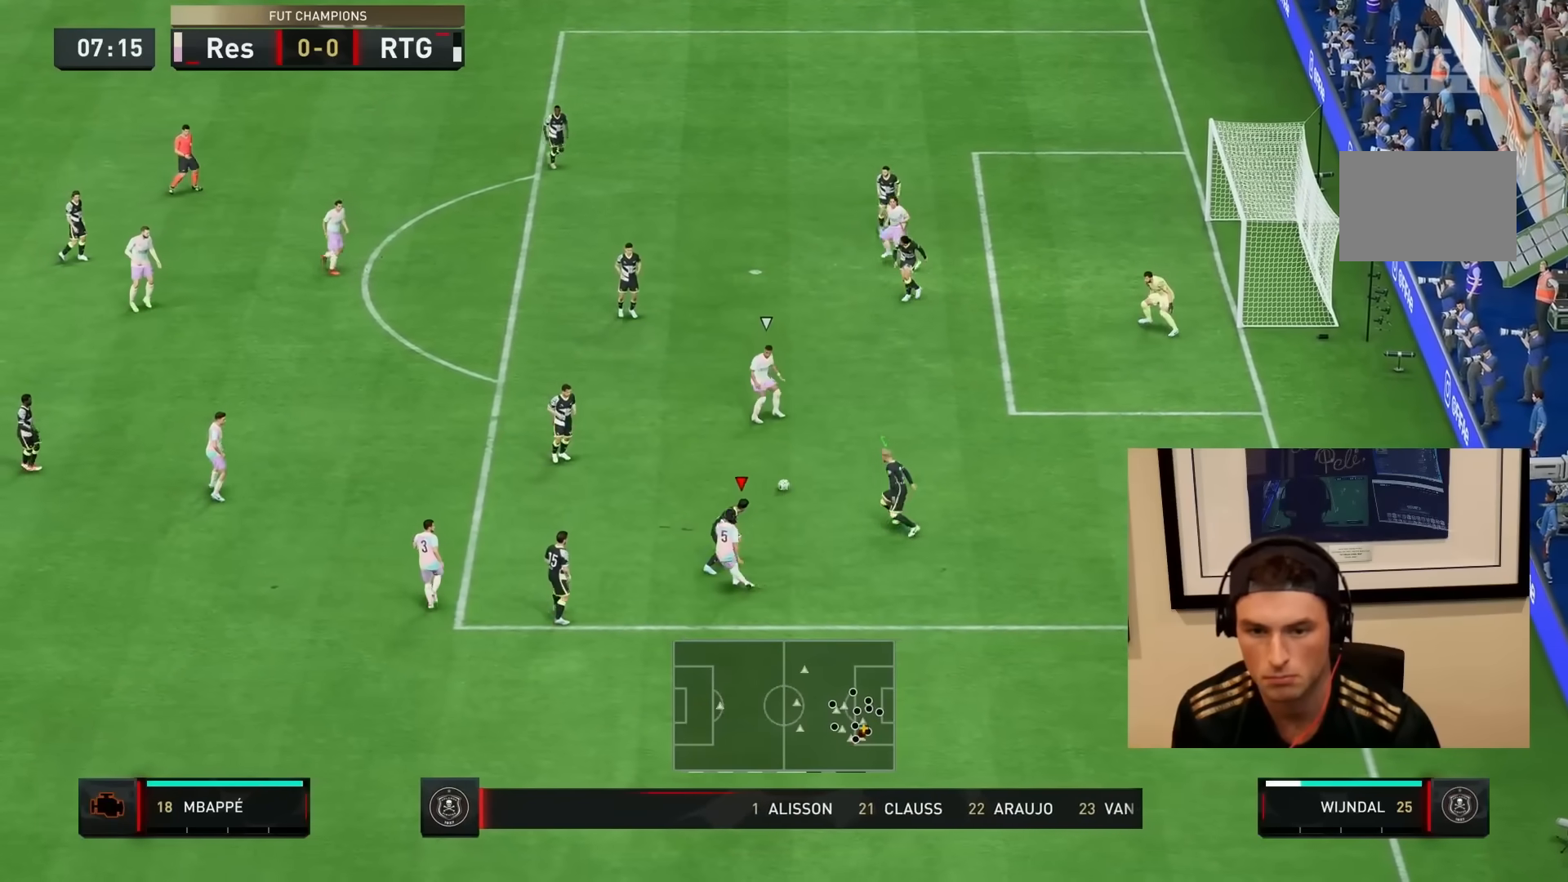
{"dt_ms": 500, "buttons": ["L2", "R2"], "left_stick": "down-right", "right_stick": "center"}
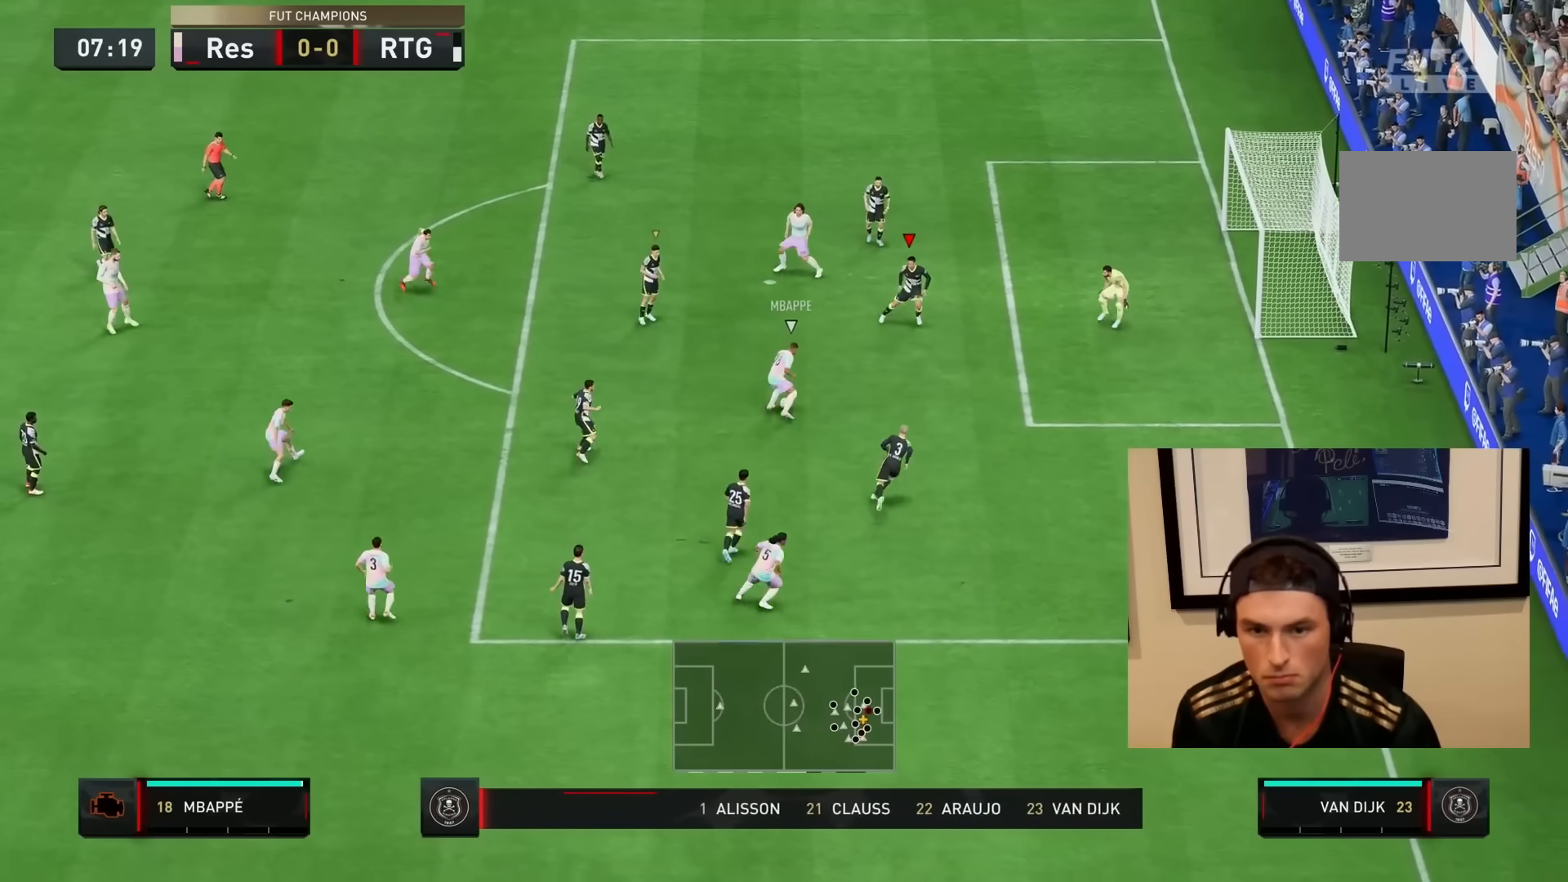
{"dt_ms": 500, "buttons": ["CIRCLE", "R2"], "left_stick": "left", "right_stick": "center", "events": [[167, "left_stick", "down"], [267, "CIRCLE", "down"], [400, "left_stick", "left"], [433, "CIRCLE", "up"], [467, "L2", "up"], [500, "CIRCLE", "down"]]}